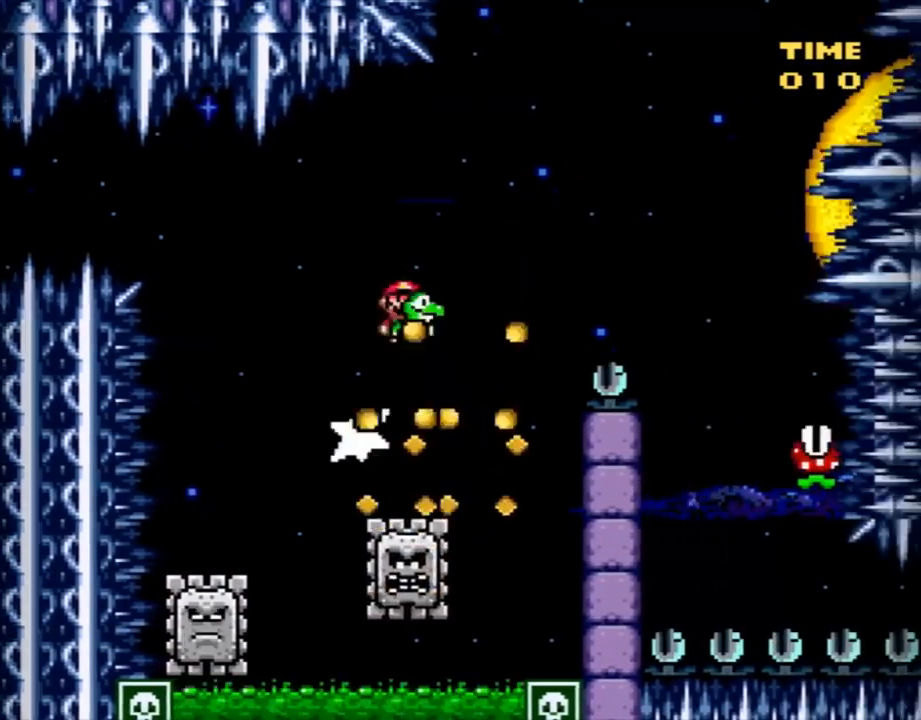
Gameplay with a controller (Nintendo layout); each line is a JSON object with the inputs held at the frame after it. "events" lists button and stick changes between this image and that frame as [ms after this image, input, new state], when the widget could be followed in between. Not read: L3 R3.
{"buttons": ["A", "X", "DPAD_RIGHT"], "events": [[167, "X", "up"], [317, "X", "down"]]}
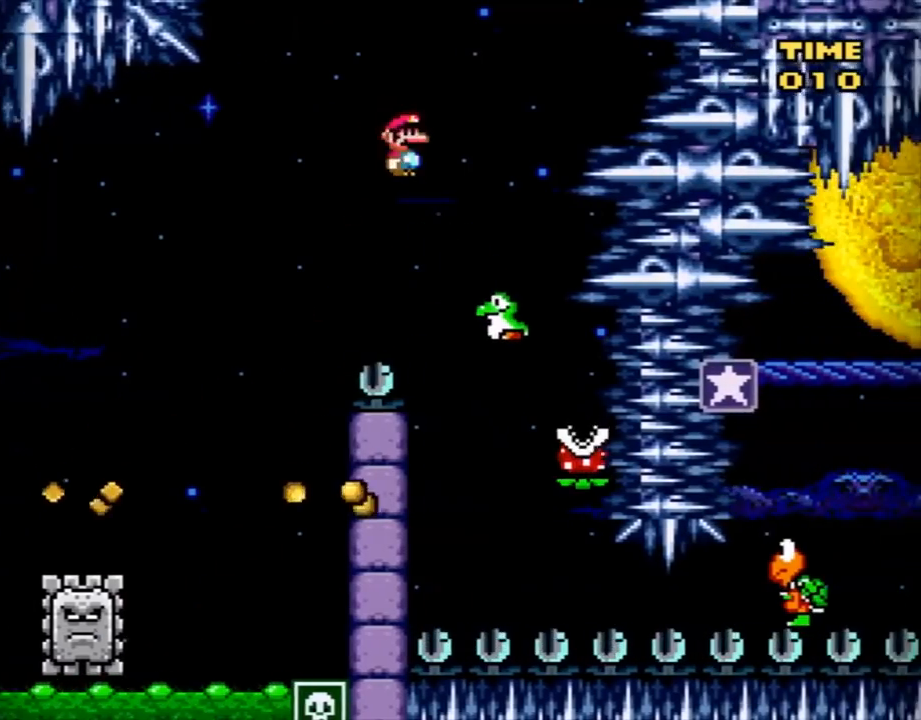
{"buttons": ["A", "X"], "events": [[150, "DPAD_RIGHT", "up"], [200, "DPAD_LEFT", "down"], [351, "DPAD_LEFT", "up"], [434, "DPAD_RIGHT", "down"], [467, "DPAD_RIGHT", "up"]]}
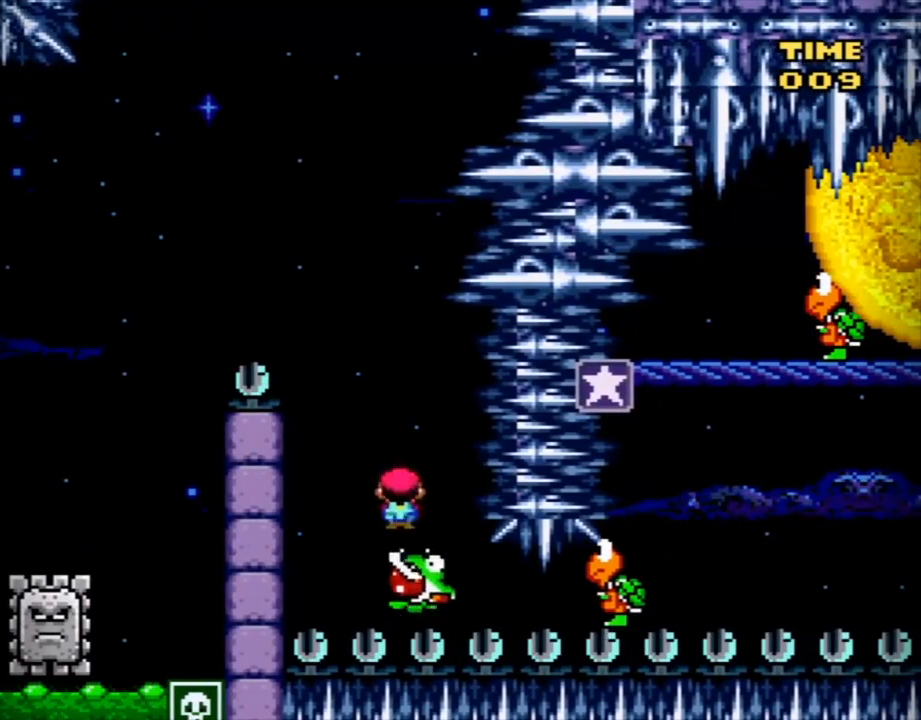
{"buttons": ["A", "X"], "events": []}
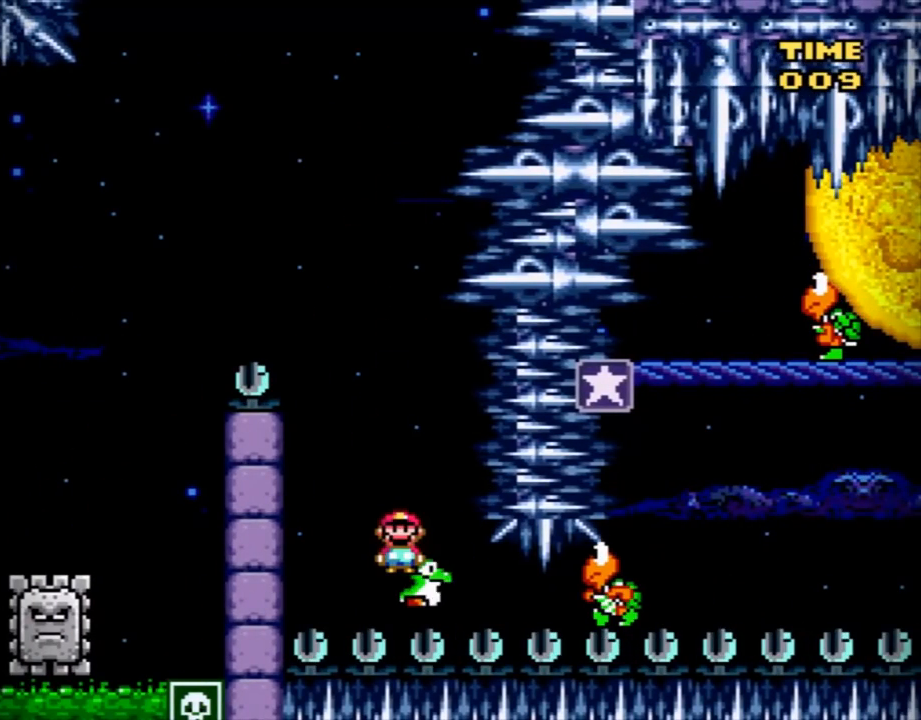
{"buttons": ["Y", "DPAD_RIGHT"], "events": [[117, "A", "up"], [200, "X", "up"], [234, "Y", "down"], [451, "DPAD_RIGHT", "down"]]}
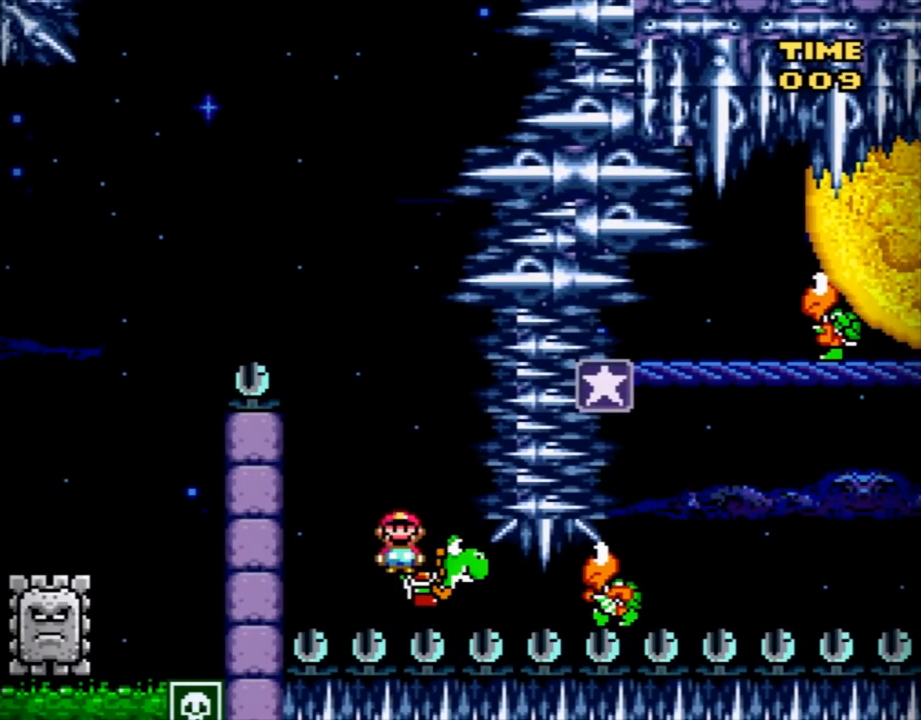
{"buttons": ["Y", "DPAD_RIGHT"], "events": [[200, "Y", "up"], [300, "Y", "down"]]}
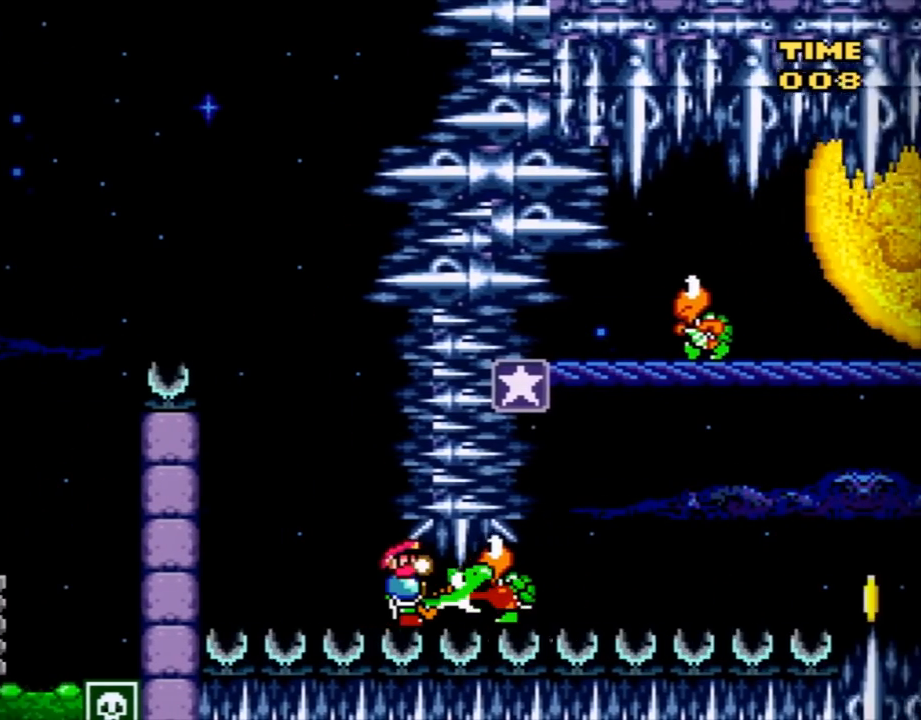
{"buttons": ["Y", "DPAD_RIGHT"], "events": [[334, "Y", "up"], [417, "Y", "down"]]}
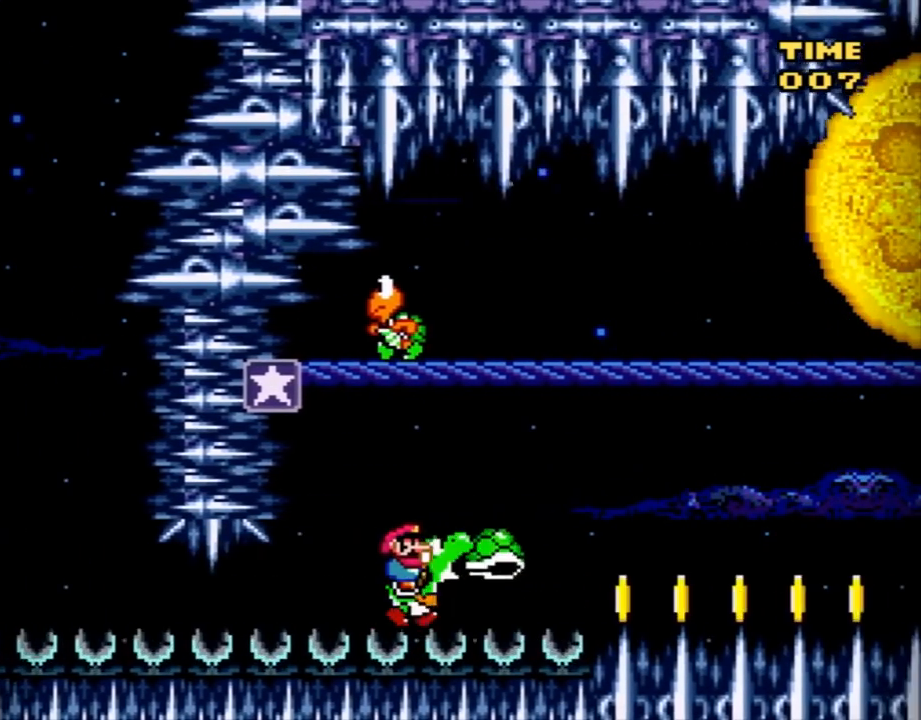
{"buttons": ["Y"], "events": [[133, "B", "down"], [133, "DPAD_LEFT", "down"], [133, "DPAD_RIGHT", "up"], [300, "Y", "up"], [400, "DPAD_LEFT", "up"], [400, "Y", "down"], [484, "B", "up"]]}
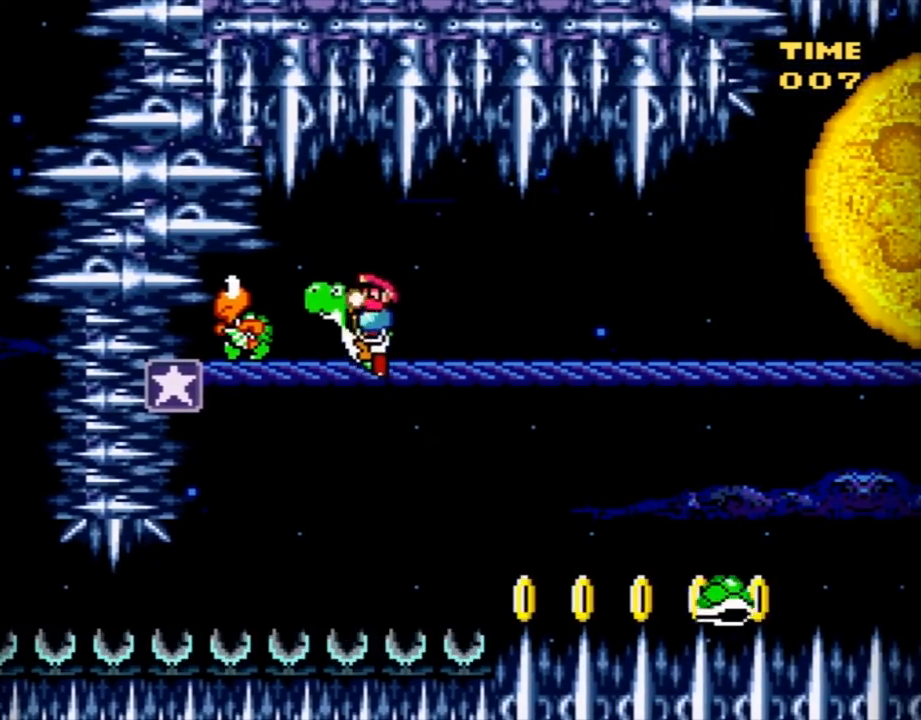
{"buttons": ["Y", "DPAD_RIGHT"], "events": [[17, "DPAD_RIGHT", "down"]]}
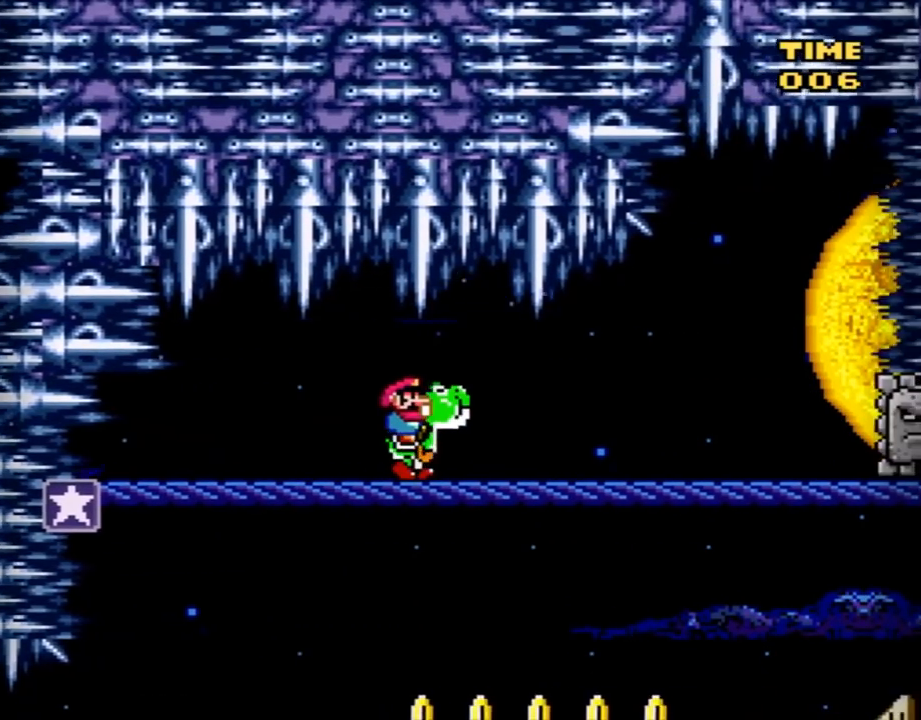
{"buttons": ["B", "Y", "DPAD_RIGHT"], "events": [[450, "B", "down"]]}
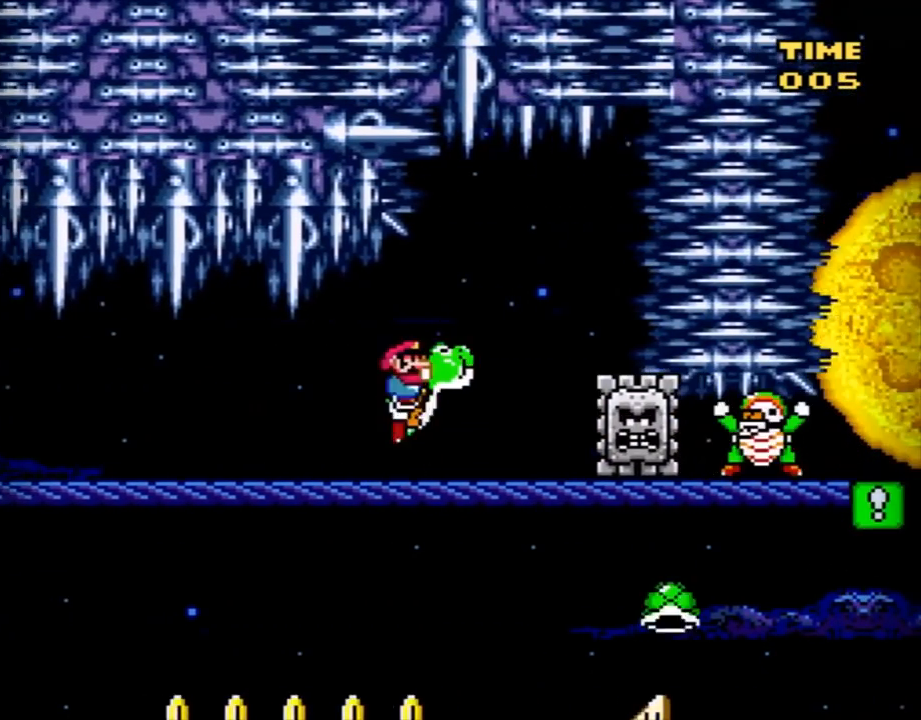
{"buttons": ["Y", "DPAD_LEFT"], "events": [[67, "DPAD_RIGHT", "up"], [100, "DPAD_LEFT", "down"], [134, "B", "up"], [301, "B", "down"], [384, "B", "up"]]}
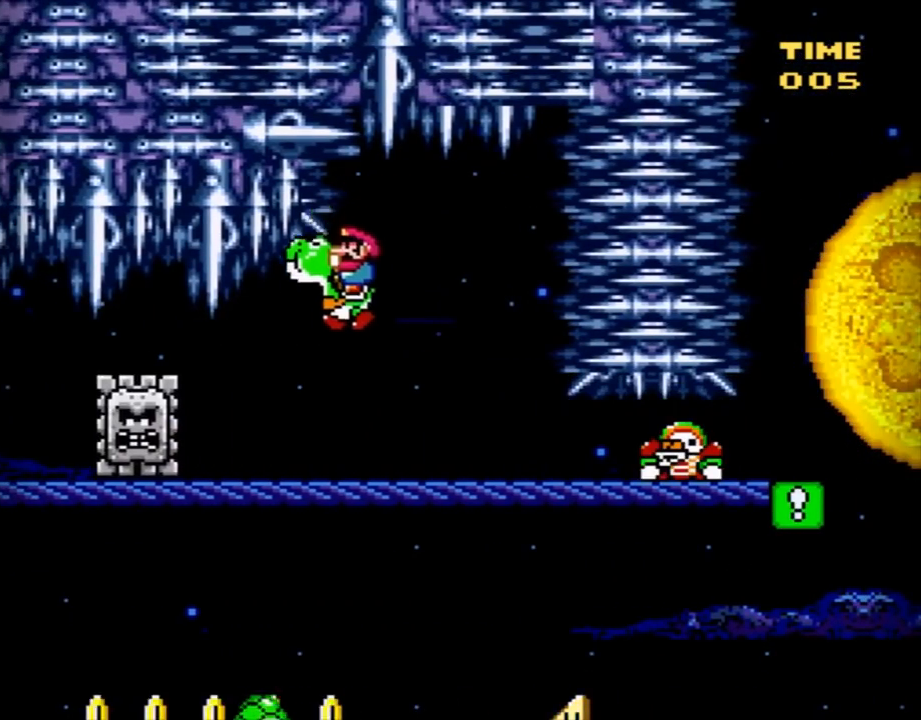
{"buttons": ["Y", "DPAD_RIGHT"], "events": [[16, "DPAD_UP", "down"], [50, "DPAD_LEFT", "up"], [50, "DPAD_RIGHT", "down"], [50, "DPAD_UP", "up"], [300, "Y", "up"], [350, "Y", "down"]]}
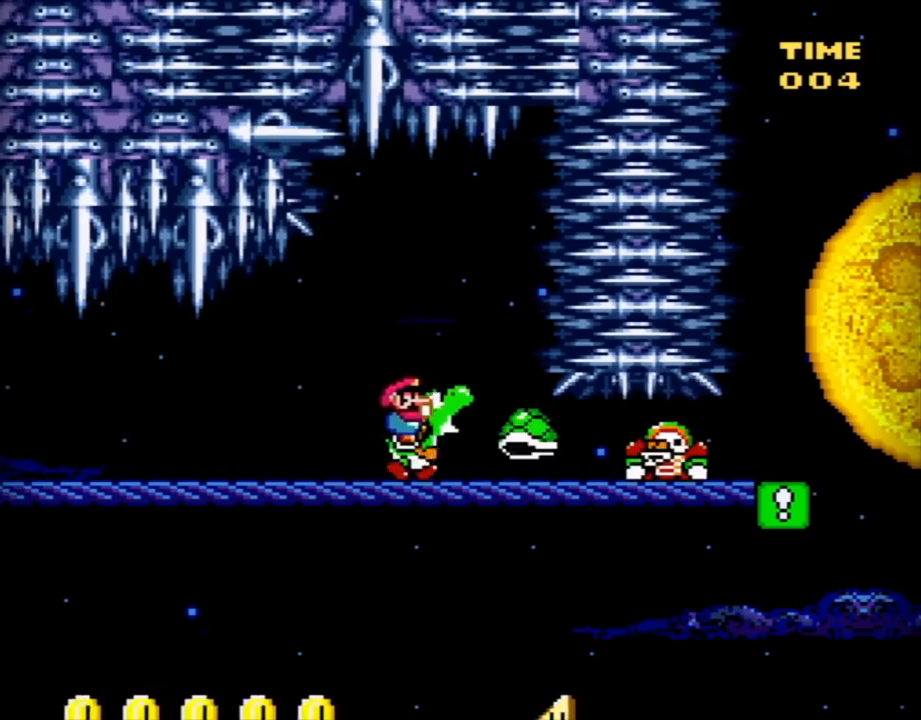
{"buttons": ["Y", "DPAD_RIGHT"], "events": []}
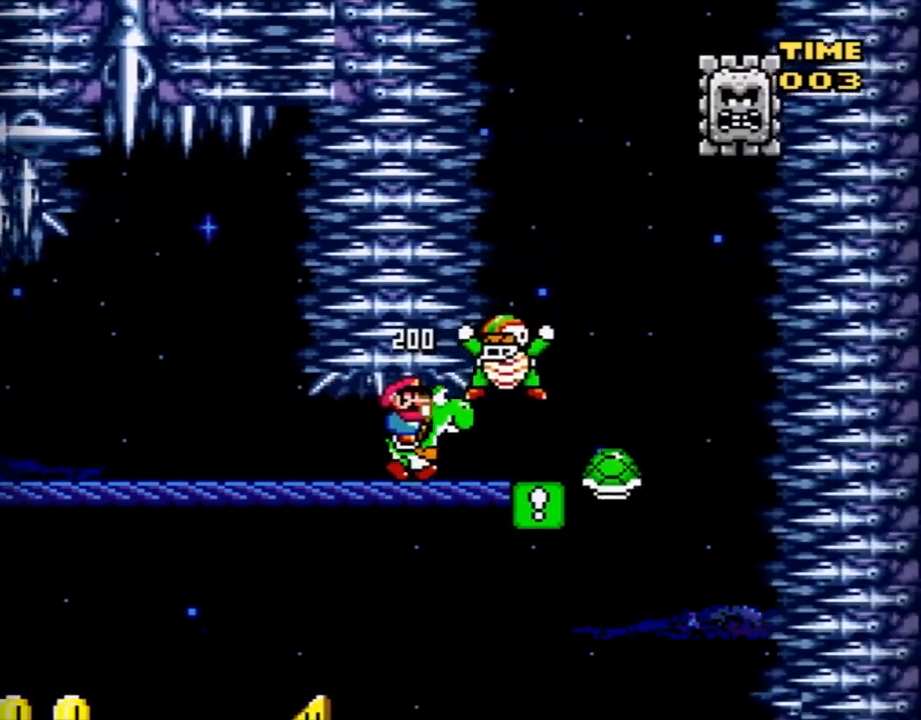
{"buttons": ["B", "Y"], "events": [[300, "B", "down"], [484, "DPAD_RIGHT", "up"]]}
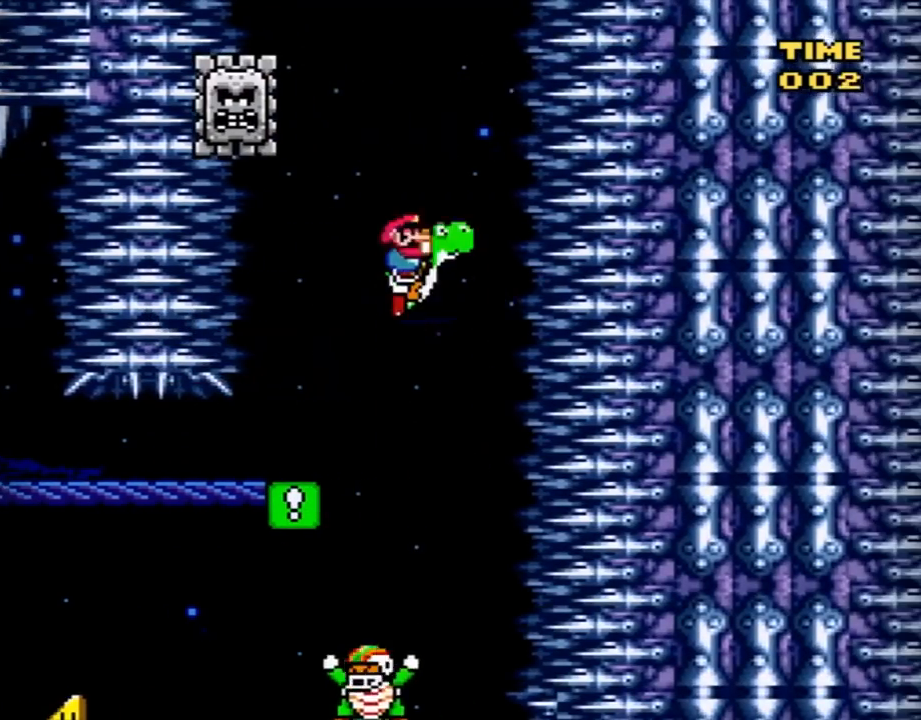
{"buttons": ["Y"], "events": [[17, "DPAD_LEFT", "down"], [167, "DPAD_LEFT", "up"], [284, "B", "up"]]}
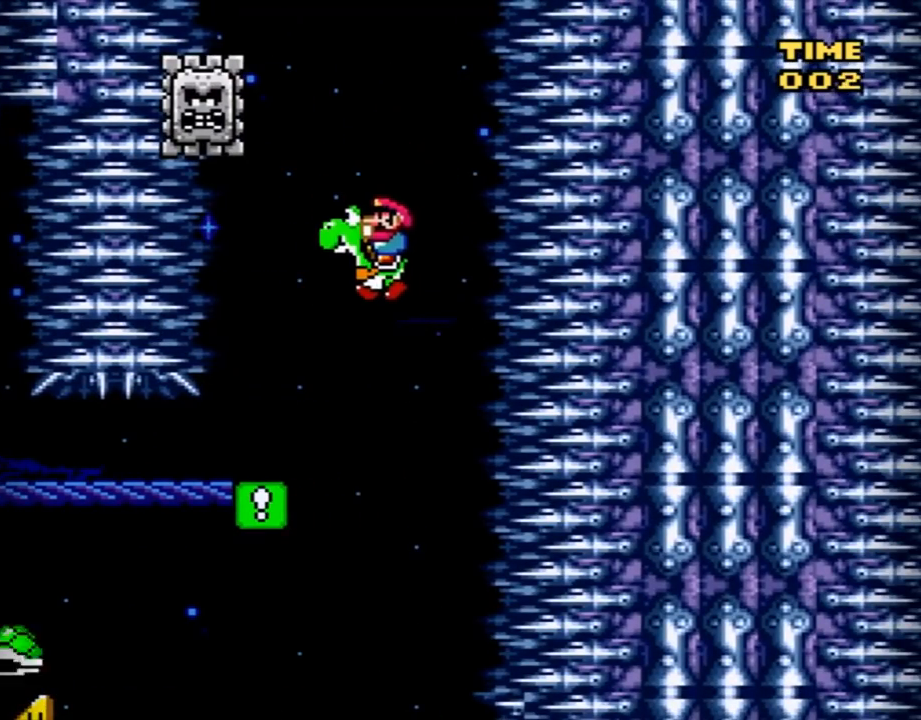
{"buttons": ["Y", "DPAD_LEFT"], "events": [[233, "DPAD_LEFT", "down"]]}
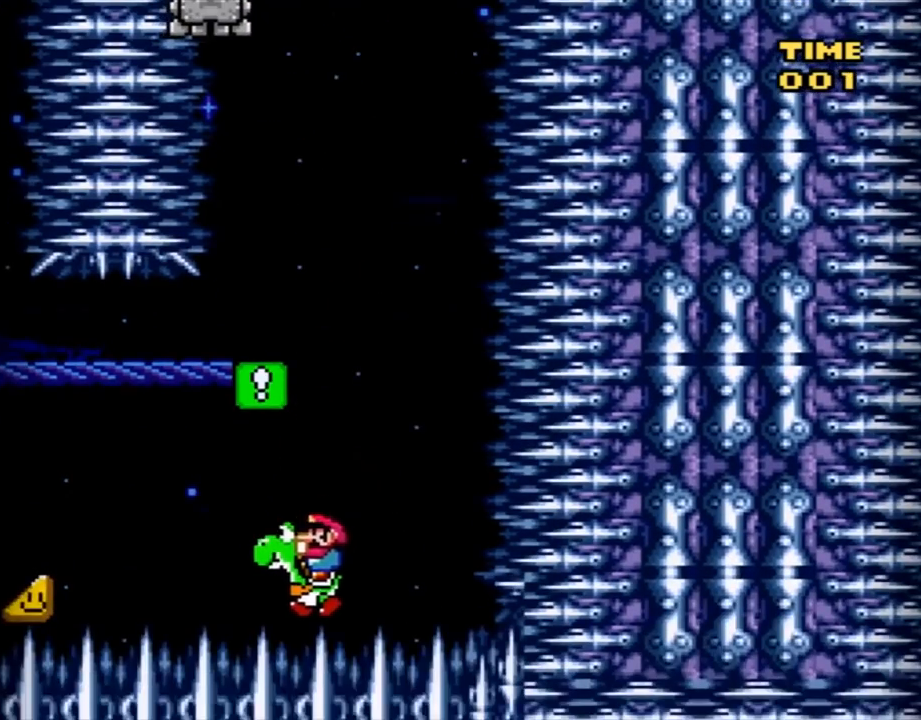
{"buttons": [], "events": [[351, "DPAD_LEFT", "up"], [451, "Y", "up"]]}
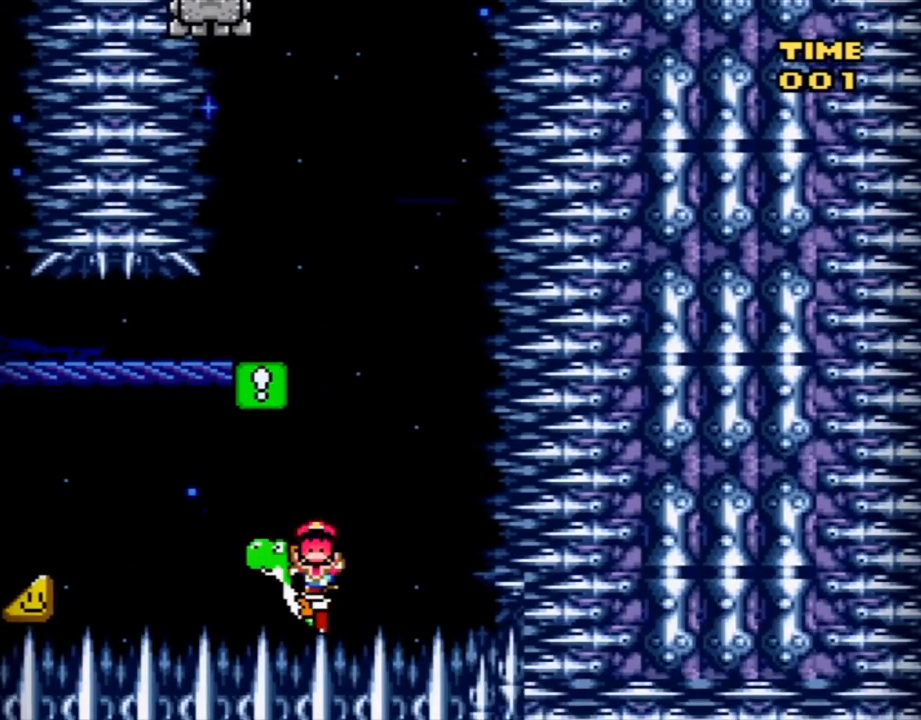
{"buttons": [], "events": [[16, "A", "down"], [167, "A", "up"], [250, "A", "down"], [367, "A", "up"]]}
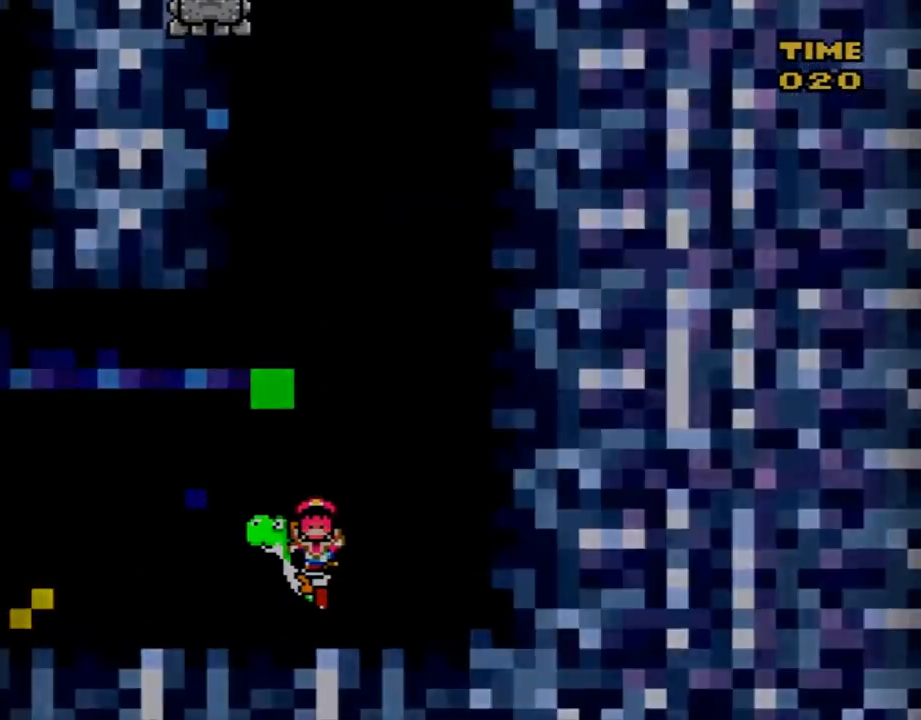
{"buttons": ["X"], "events": [[17, "Y", "down"], [317, "A", "down"], [317, "DPAD_RIGHT", "down"], [334, "X", "down"], [401, "Y", "up"], [434, "DPAD_RIGHT", "up"], [467, "A", "up"]]}
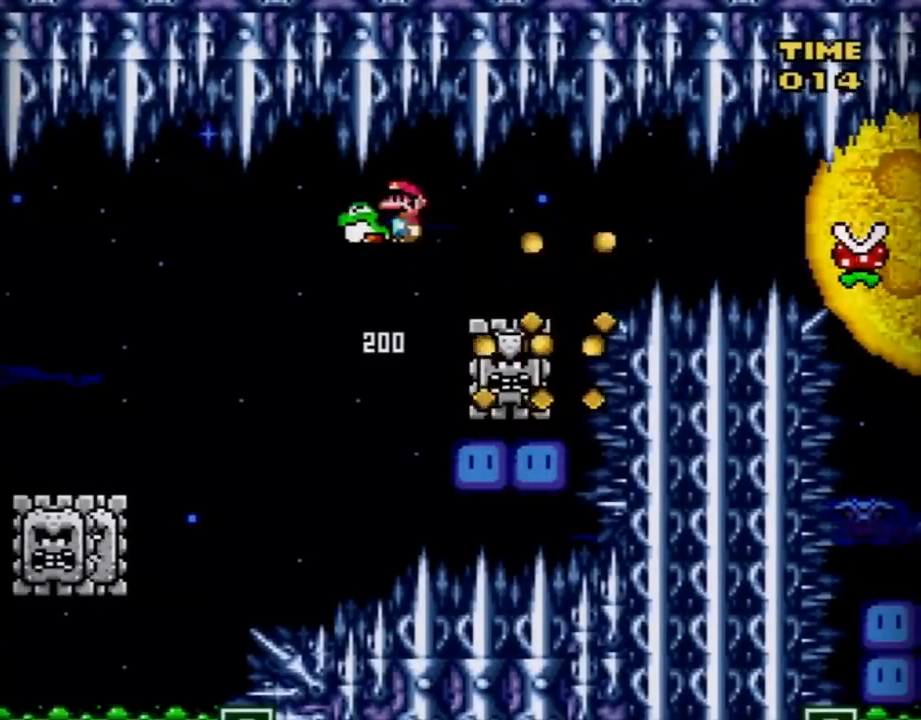
{"buttons": ["A", "X", "DPAD_RIGHT"], "events": [[334, "A", "down"], [417, "DPAD_RIGHT", "down"]]}
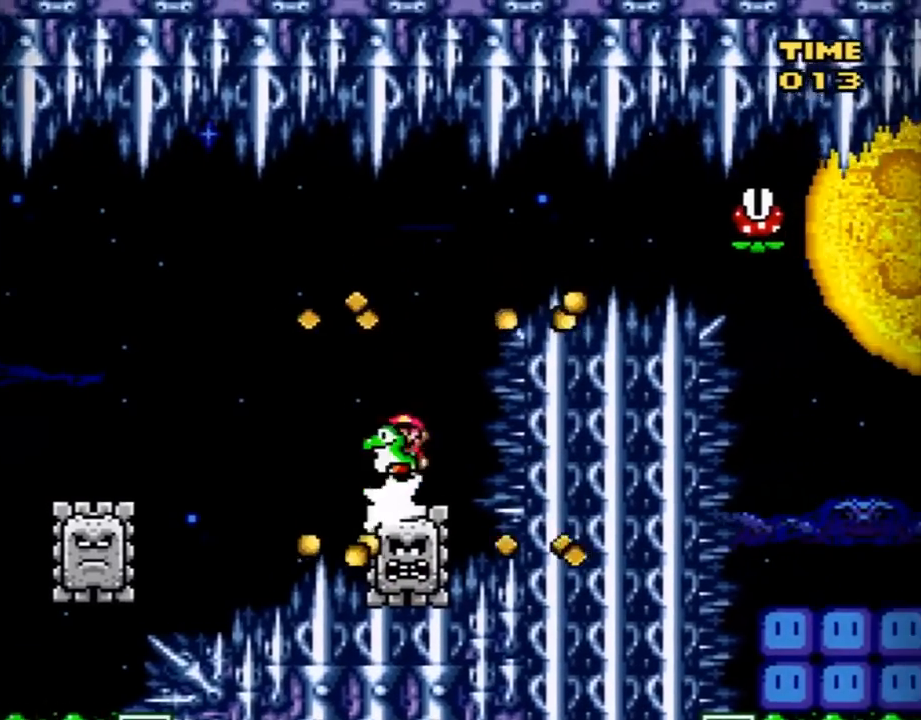
{"buttons": ["A", "DPAD_RIGHT"], "events": [[417, "X", "up"]]}
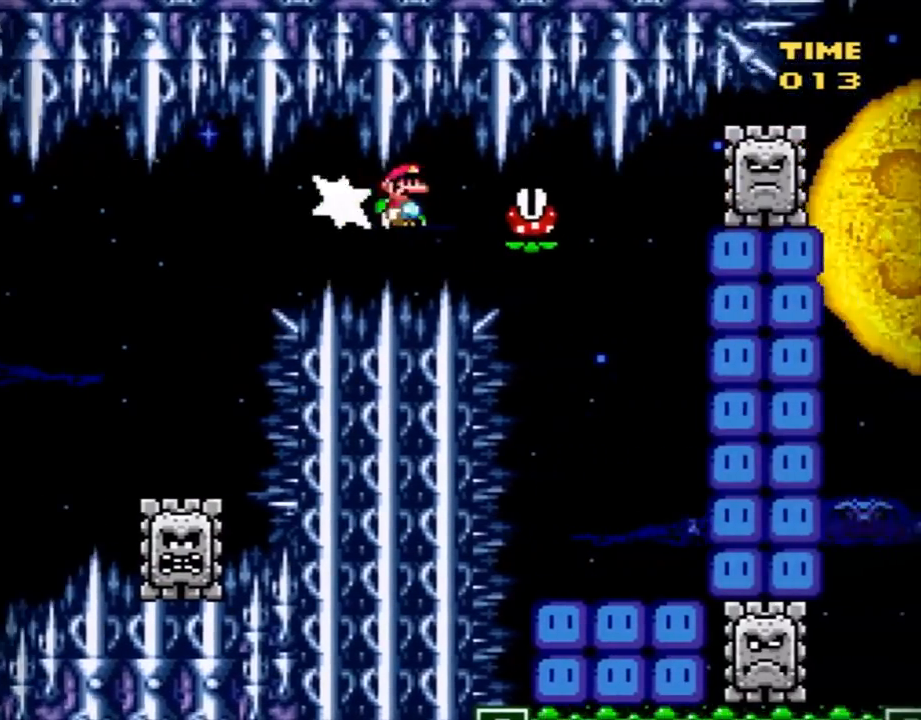
{"buttons": ["A", "X", "DPAD_LEFT"], "events": [[50, "X", "down"], [300, "DPAD_RIGHT", "up"], [350, "DPAD_LEFT", "down"]]}
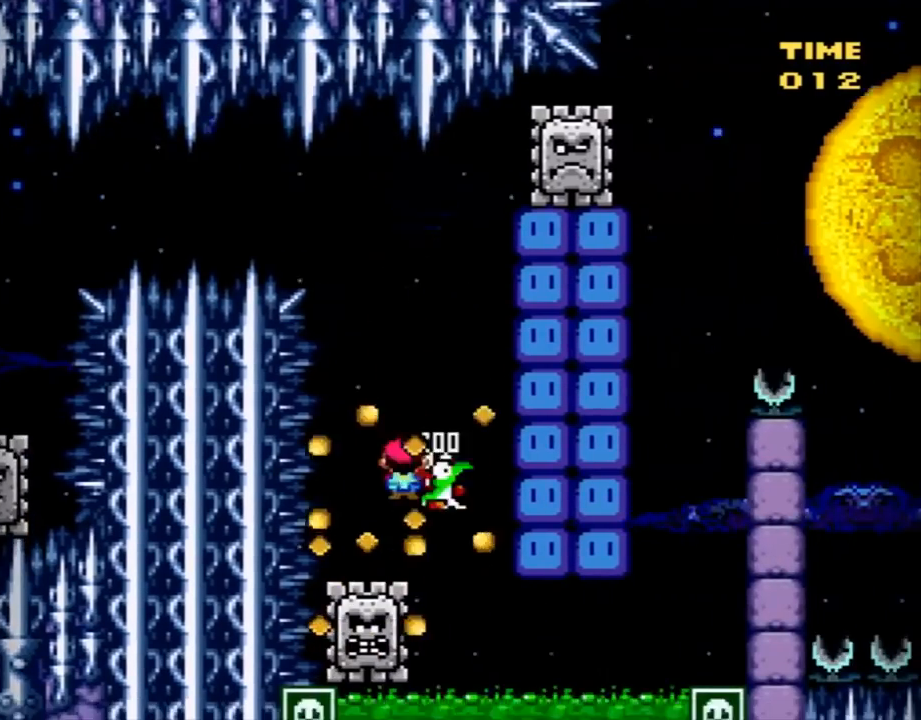
{"buttons": ["A", "X", "DPAD_LEFT"], "events": [[50, "DPAD_LEFT", "up"], [50, "DPAD_RIGHT", "down"], [350, "DPAD_DOWN", "down"], [350, "DPAD_RIGHT", "up"], [383, "DPAD_DOWN", "up"], [383, "DPAD_LEFT", "down"]]}
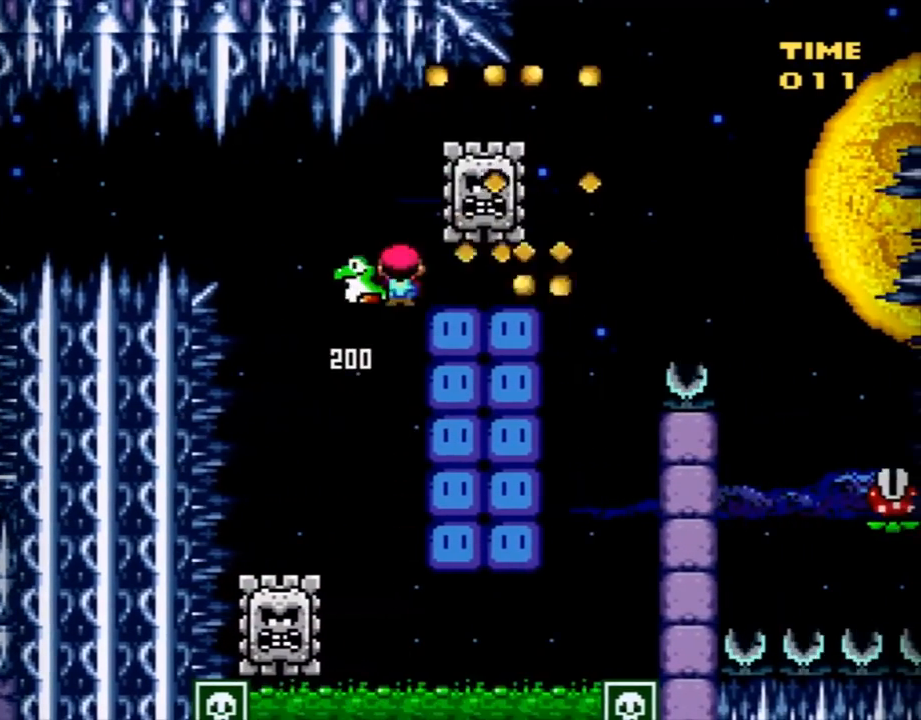
{"buttons": ["A", "X", "DPAD_RIGHT"], "events": [[50, "DPAD_LEFT", "up"], [83, "DPAD_RIGHT", "down"], [200, "A", "up"], [300, "A", "down"]]}
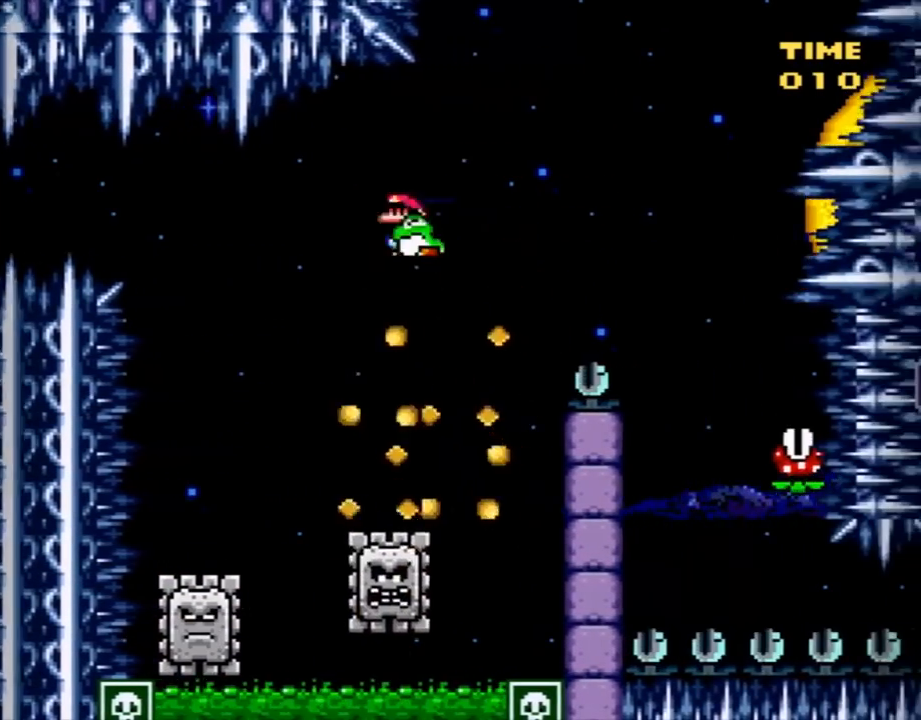
{"buttons": ["A", "X", "DPAD_RIGHT"], "events": [[66, "X", "up"], [200, "X", "down"]]}
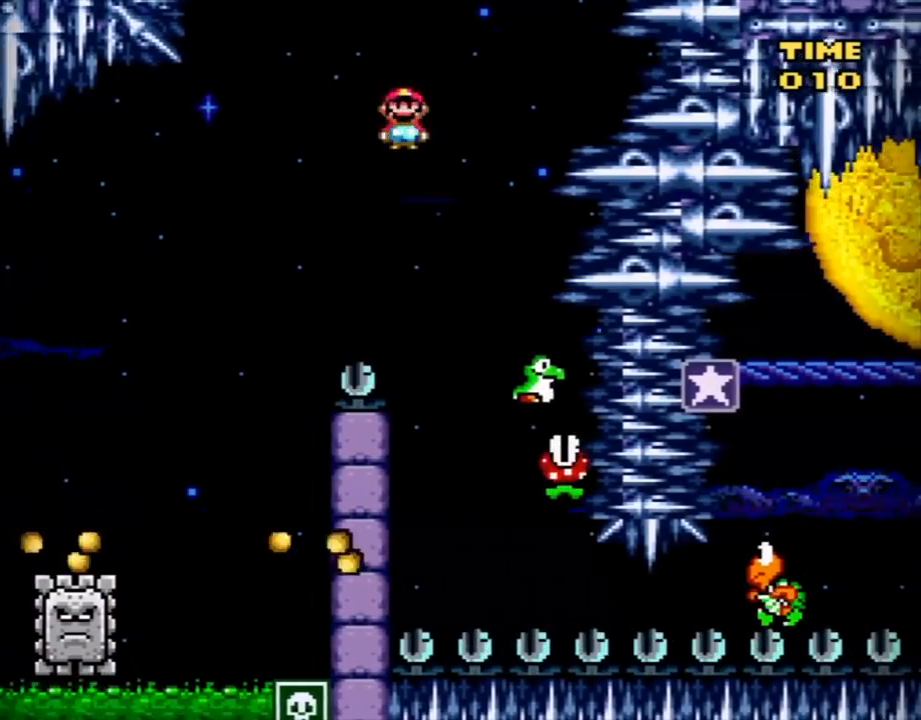
{"buttons": ["A", "X"], "events": [[83, "DPAD_RIGHT", "up"], [100, "DPAD_LEFT", "down"], [300, "DPAD_LEFT", "up"], [317, "DPAD_RIGHT", "down"], [417, "DPAD_RIGHT", "up"]]}
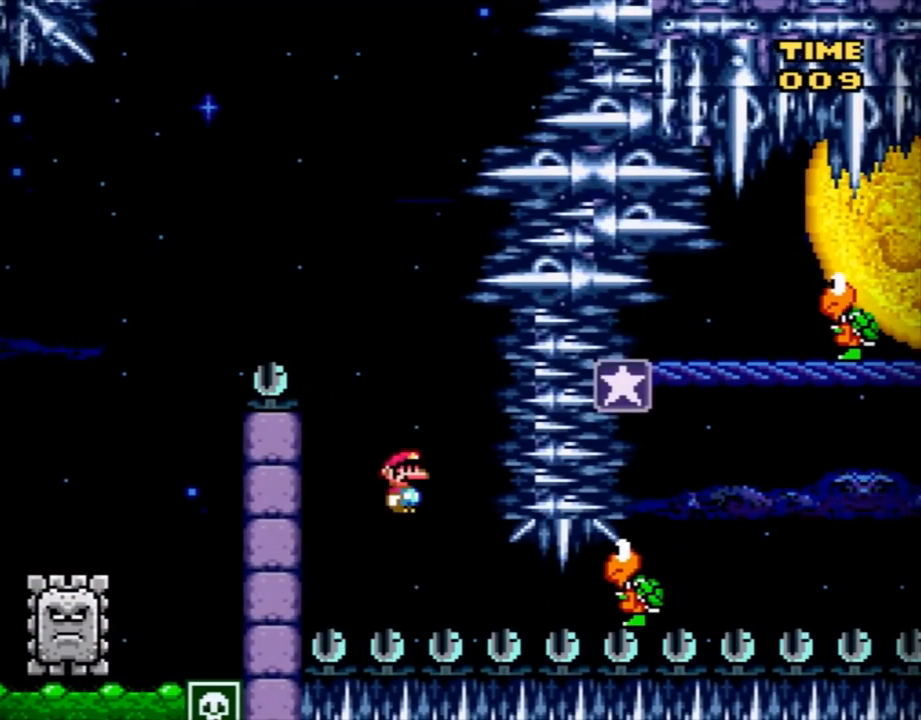
{"buttons": ["Y"], "events": [[317, "A", "up"], [383, "X", "up"], [417, "Y", "down"]]}
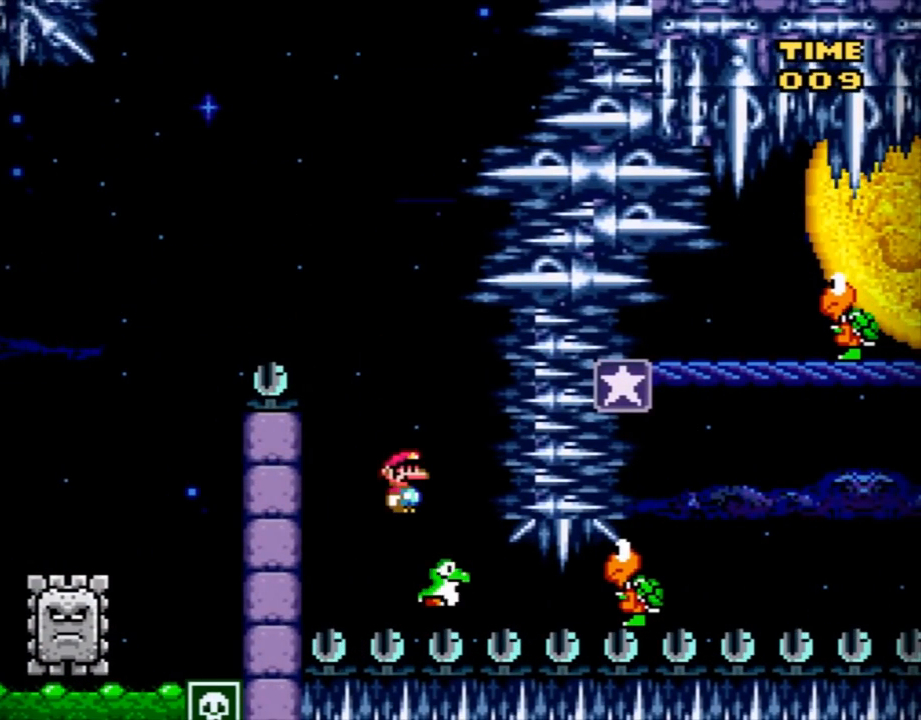
{"buttons": ["Y", "DPAD_RIGHT"], "events": [[267, "DPAD_RIGHT", "down"]]}
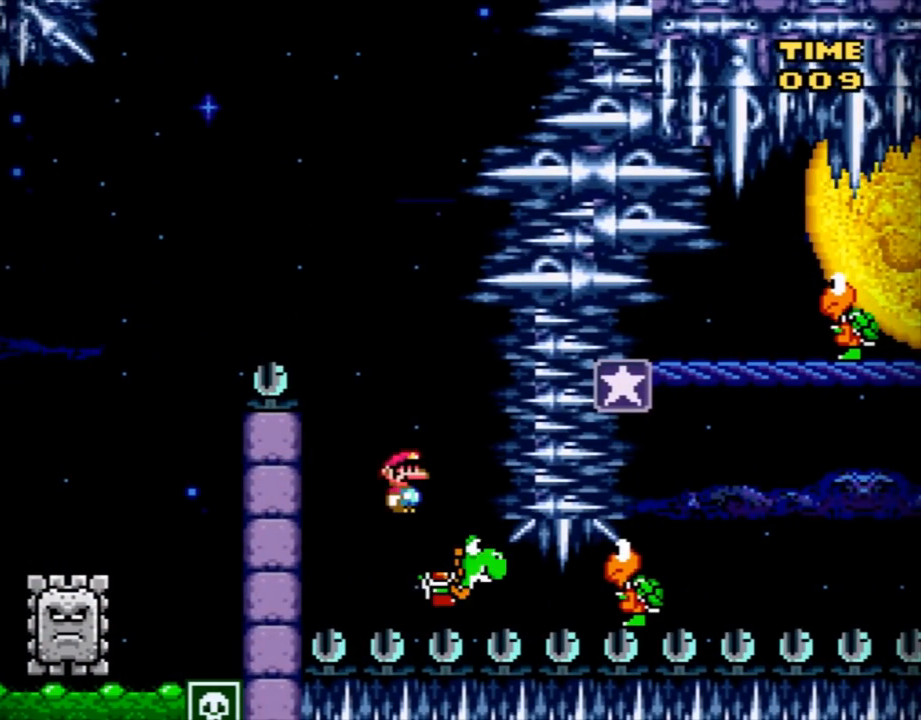
{"buttons": ["Y", "DPAD_RIGHT"], "events": [[233, "Y", "up"], [300, "Y", "down"]]}